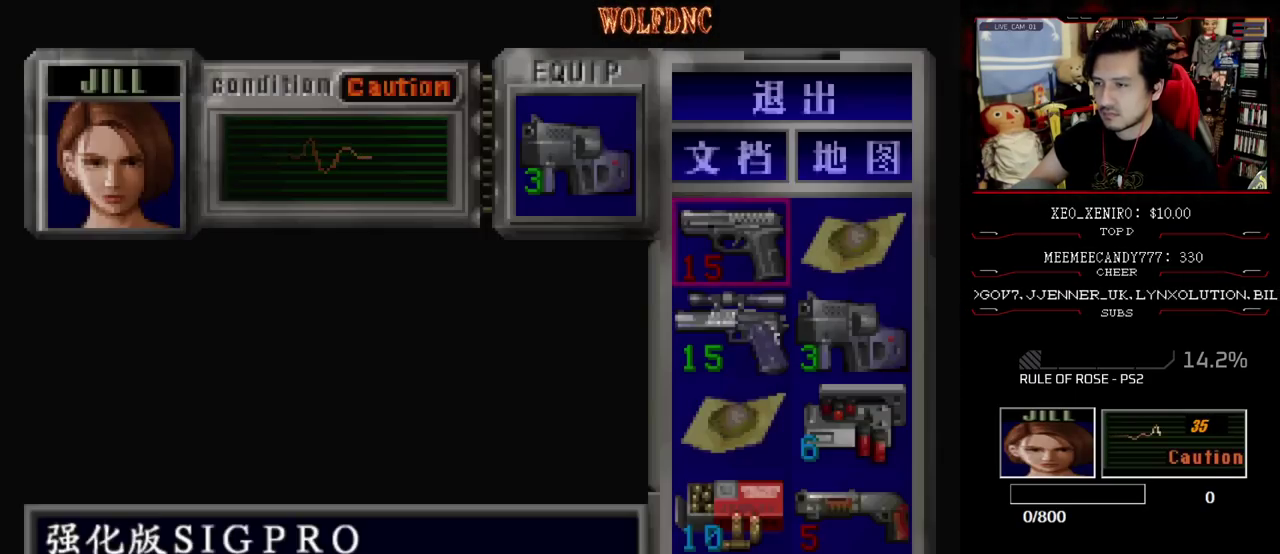
Gameplay with a controller (PlayStation layout); each line is a JSON object with the inputs held at the frame after it. "events" lists button and stick changes between this image and that frame as [ms after this image, input, new state], when the widget could be followed in between. Not read: L3 R3.
{"buttons": ["CIRCLE"], "events": [[50, "CROSS", "down"], [183, "CROSS", "up"], [233, "CROSS", "down"], [367, "CROSS", "up"], [417, "CIRCLE", "down"]]}
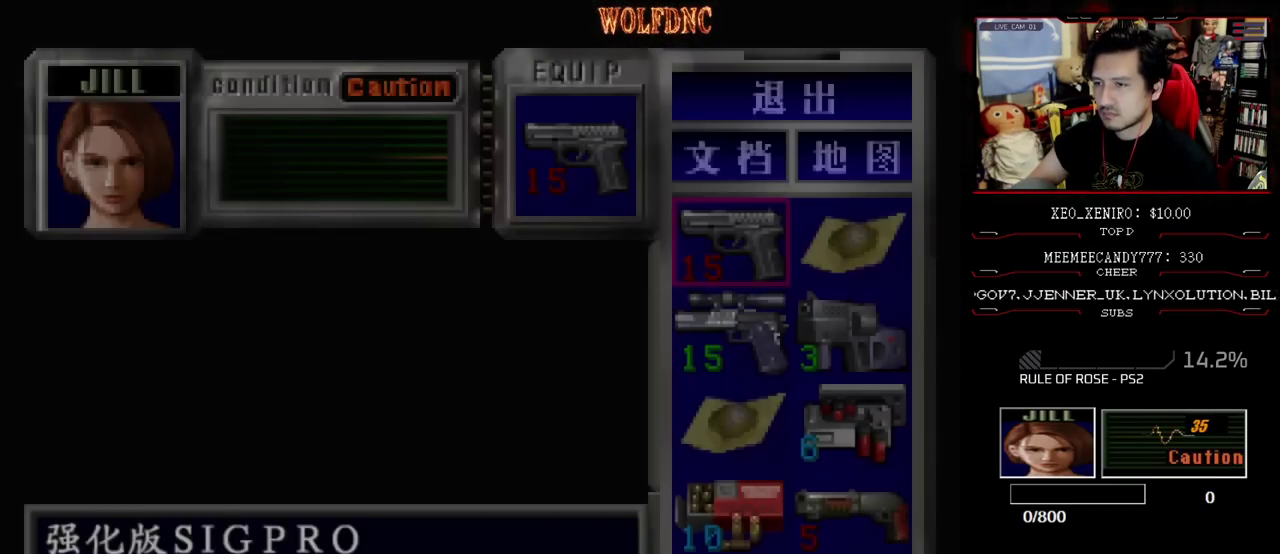
{"buttons": ["CROSS", "R1", "DPAD_DOWN"], "events": [[17, "CIRCLE", "up"], [17, "DPAD_DOWN", "down"], [17, "R1", "down"], [300, "CROSS", "down"]]}
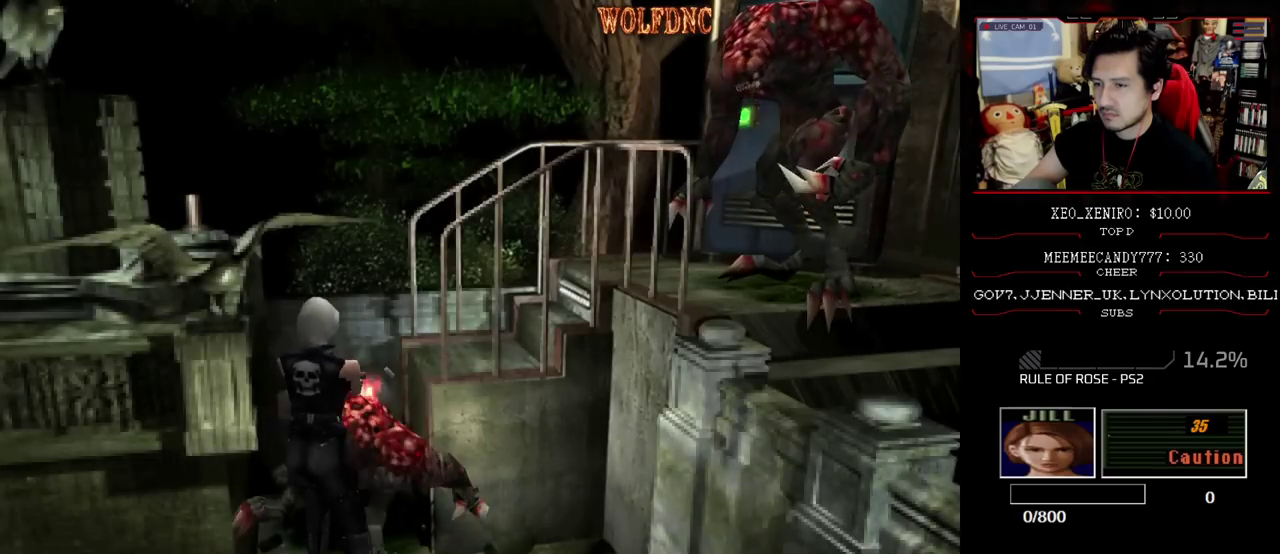
{"buttons": ["DPAD_DOWN"], "events": [[67, "CROSS", "up"], [117, "R1", "up"]]}
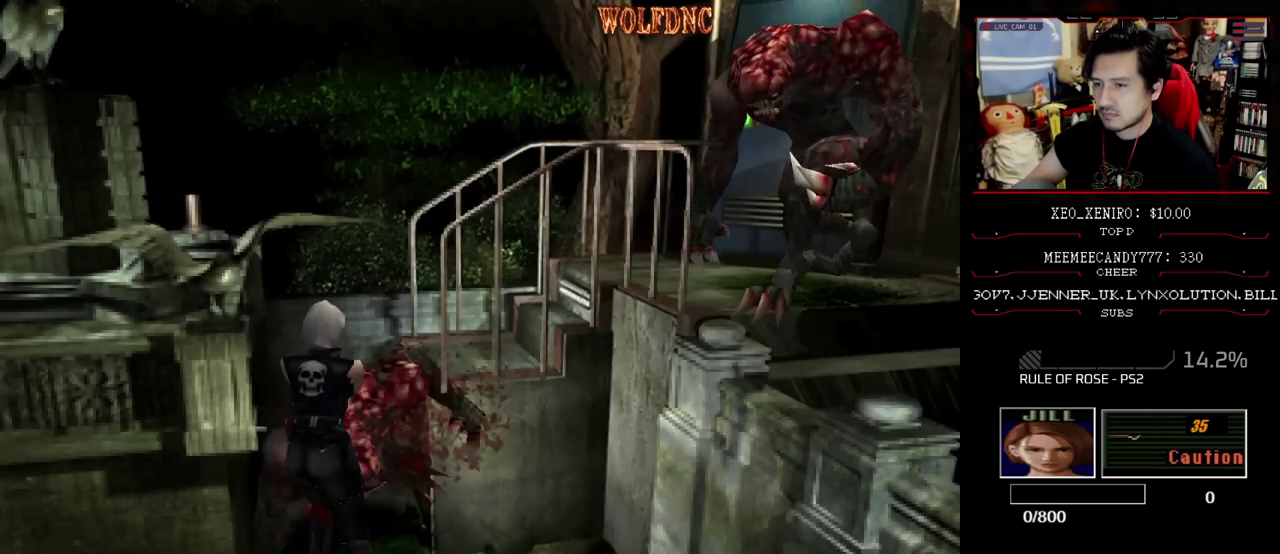
{"buttons": ["SQUARE", "DPAD_UP"], "events": [[183, "DPAD_DOWN", "up"], [283, "DPAD_UP", "down"], [317, "SQUARE", "down"]]}
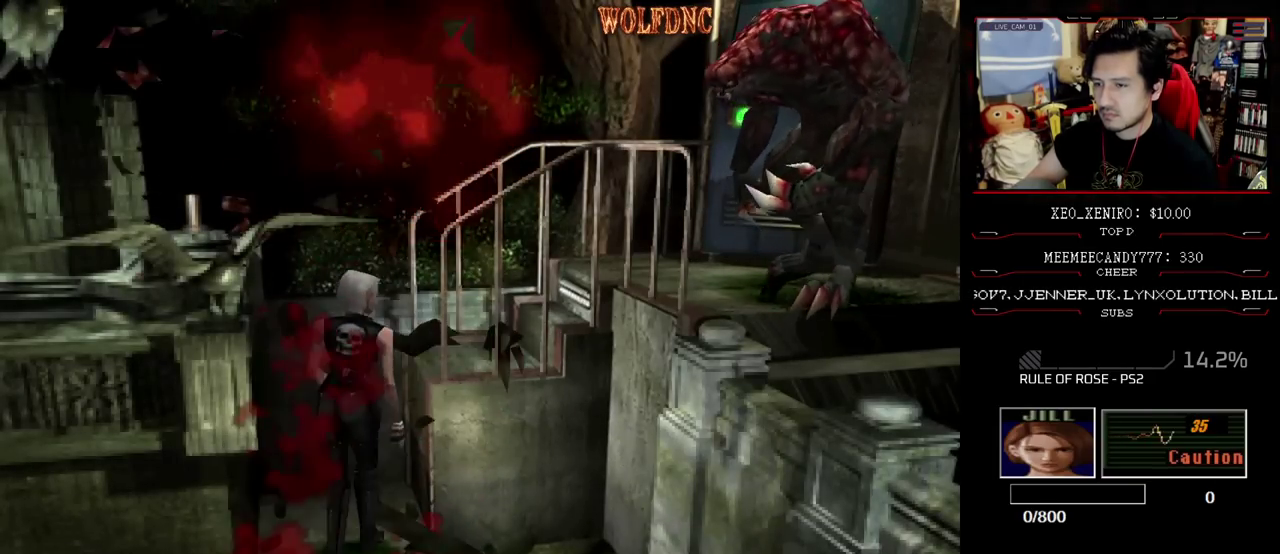
{"buttons": ["SQUARE", "DPAD_UP", "DPAD_RIGHT"], "events": [[150, "DPAD_RIGHT", "down"], [333, "DPAD_UP", "up"], [383, "CROSS", "down"], [483, "CROSS", "up"], [483, "DPAD_UP", "down"]]}
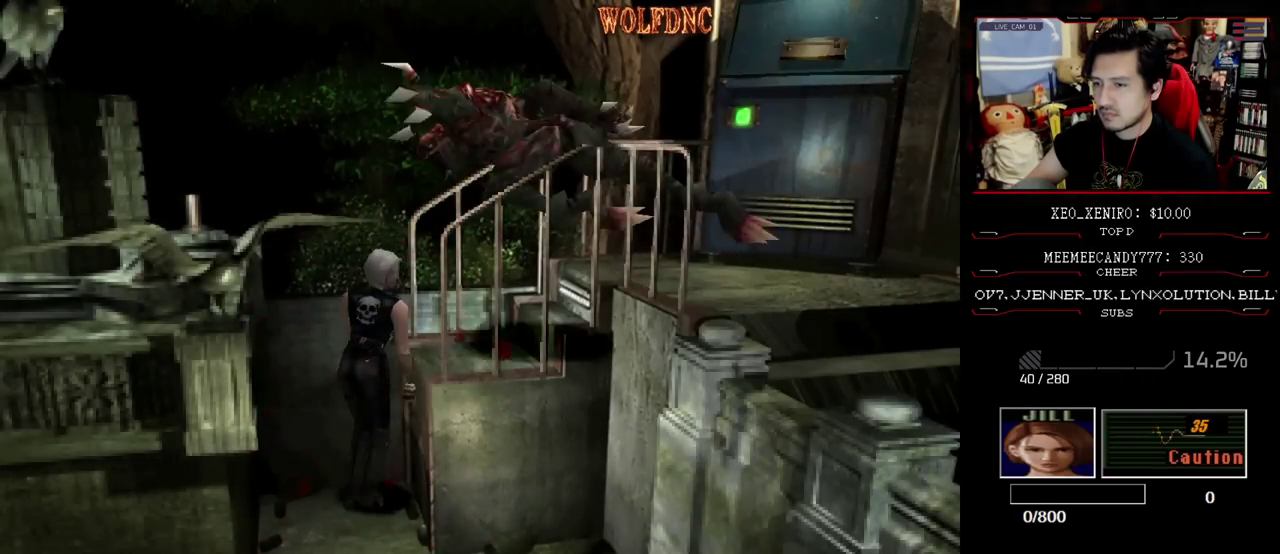
{"buttons": ["CROSS", "DPAD_UP"], "events": [[33, "CROSS", "down"], [217, "CROSS", "up"], [217, "SQUARE", "up"], [267, "CROSS", "down"], [400, "SQUARE", "down"], [450, "DPAD_RIGHT", "up"], [450, "SQUARE", "up"]]}
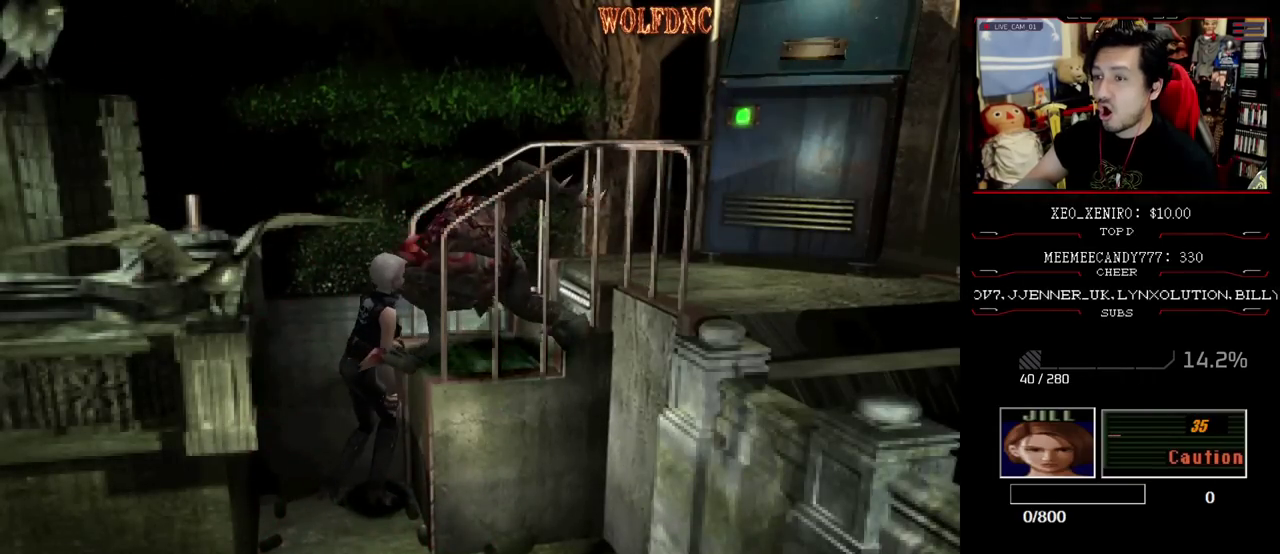
{"buttons": ["CROSS", "SQUARE", "DPAD_UP"], "events": [[83, "CROSS", "up"], [133, "CROSS", "down"], [133, "SQUARE", "down"], [417, "CROSS", "up"], [467, "CROSS", "down"]]}
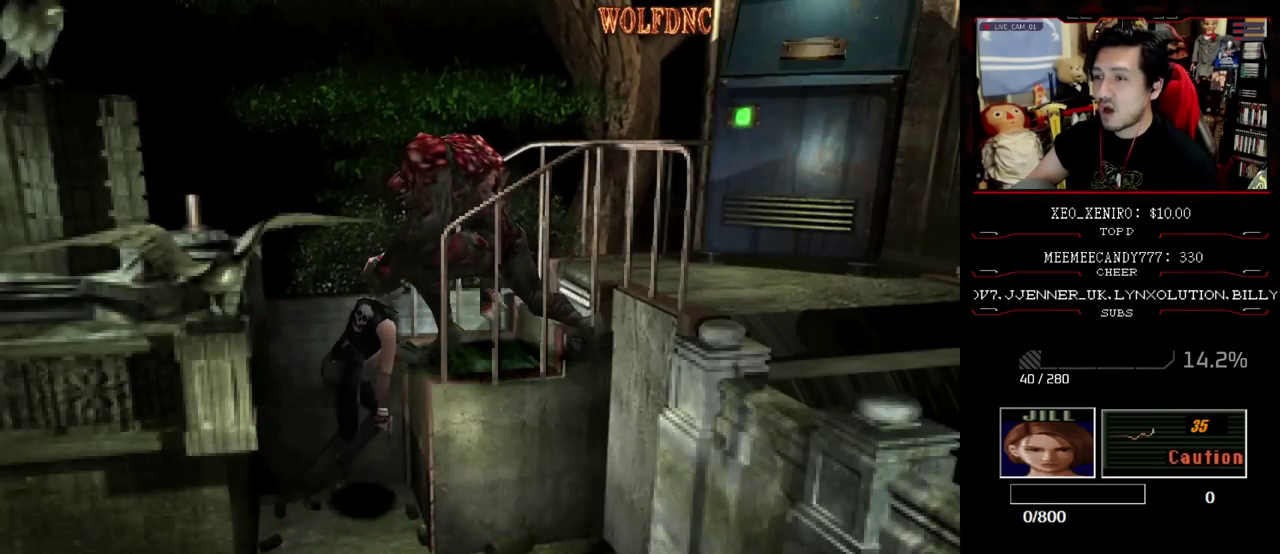
{"buttons": ["CROSS", "SQUARE", "DPAD_UP"], "events": [[17, "DPAD_RIGHT", "down"], [150, "DPAD_RIGHT", "up"], [200, "CROSS", "up"], [250, "CROSS", "down"], [333, "DPAD_RIGHT", "down"], [433, "DPAD_RIGHT", "up"]]}
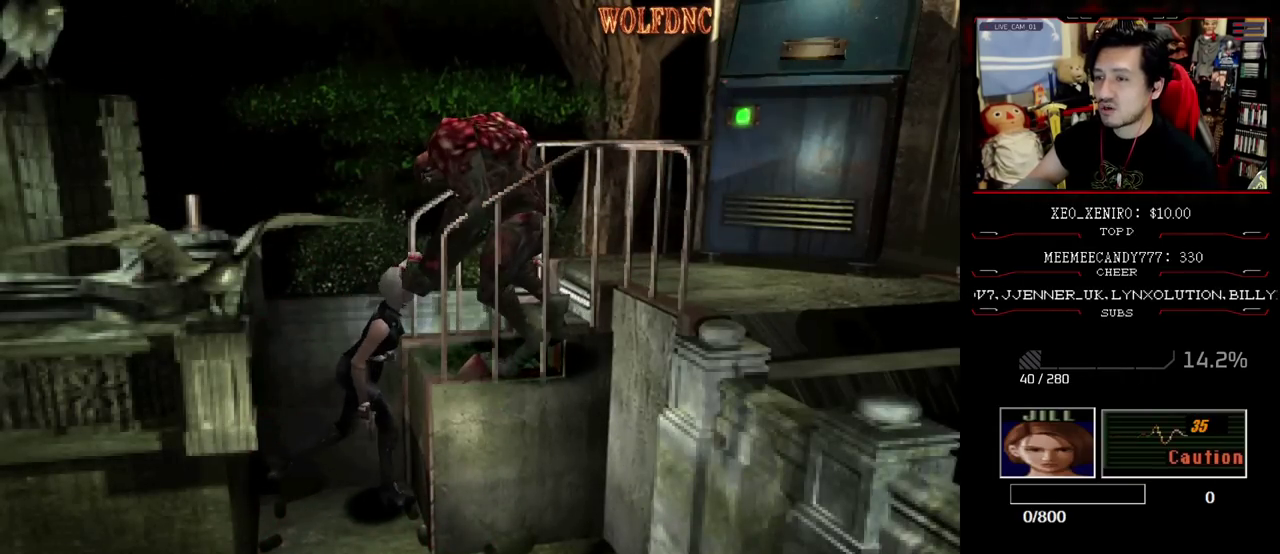
{"buttons": ["CROSS", "R1", "DPAD_UP"], "events": [[33, "CROSS", "up"], [33, "R1", "down"], [33, "SQUARE", "up"], [117, "CROSS", "down"]]}
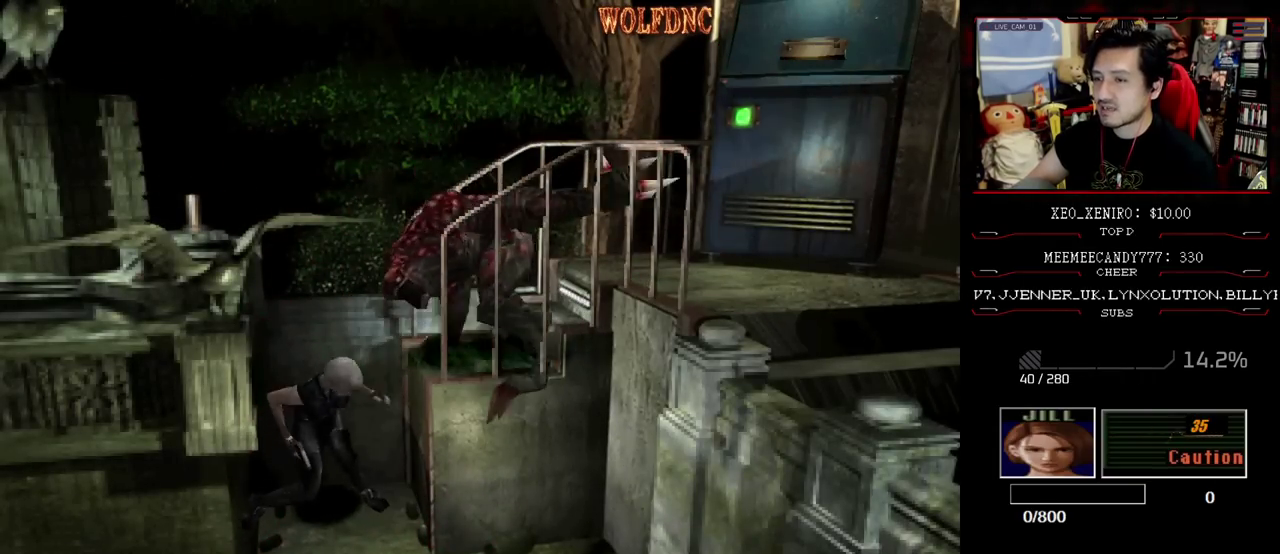
{"buttons": ["CROSS", "R1", "DPAD_UP"], "events": []}
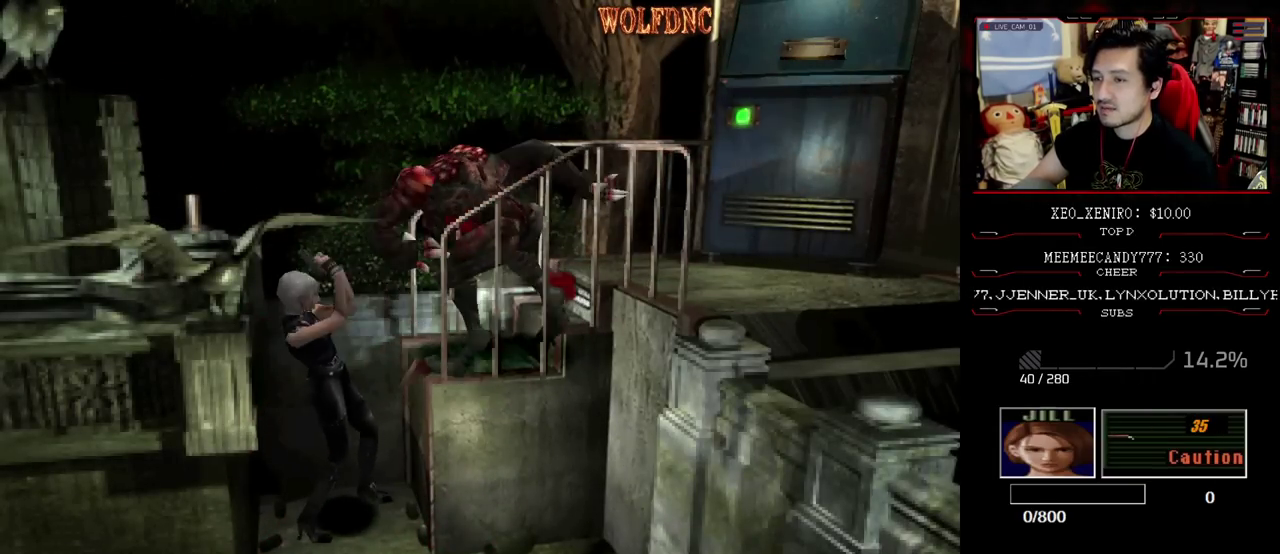
{"buttons": ["SQUARE", "DPAD_UP"], "events": [[150, "CROSS", "up"], [300, "R1", "up"], [483, "SQUARE", "down"]]}
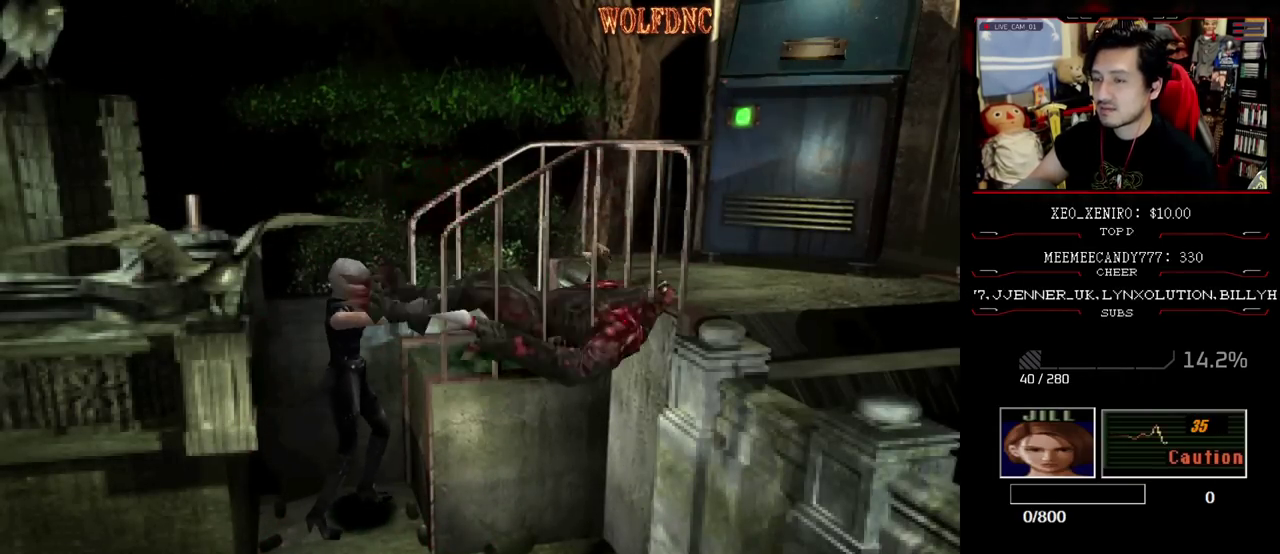
{"buttons": ["CROSS", "DPAD_UP"], "events": [[267, "CROSS", "down"], [350, "SQUARE", "up"], [450, "CROSS", "up"], [500, "CROSS", "down"]]}
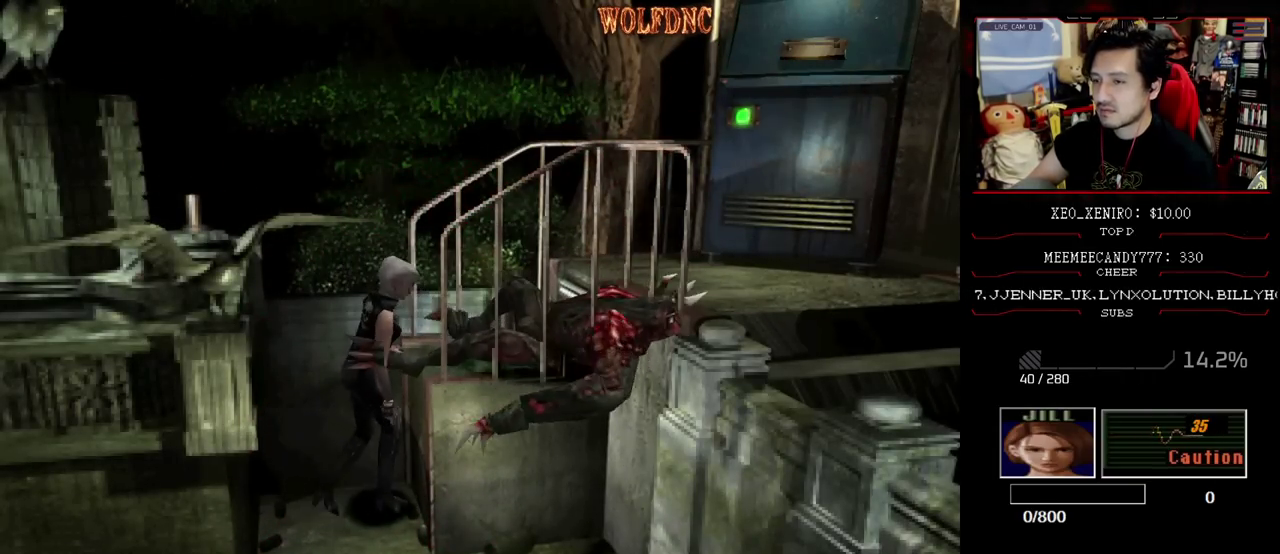
{"buttons": ["CROSS", "SQUARE", "DPAD_UP", "DPAD_RIGHT"], "events": [[183, "CROSS", "up"], [233, "CROSS", "down"], [367, "DPAD_RIGHT", "down"], [417, "SQUARE", "down"]]}
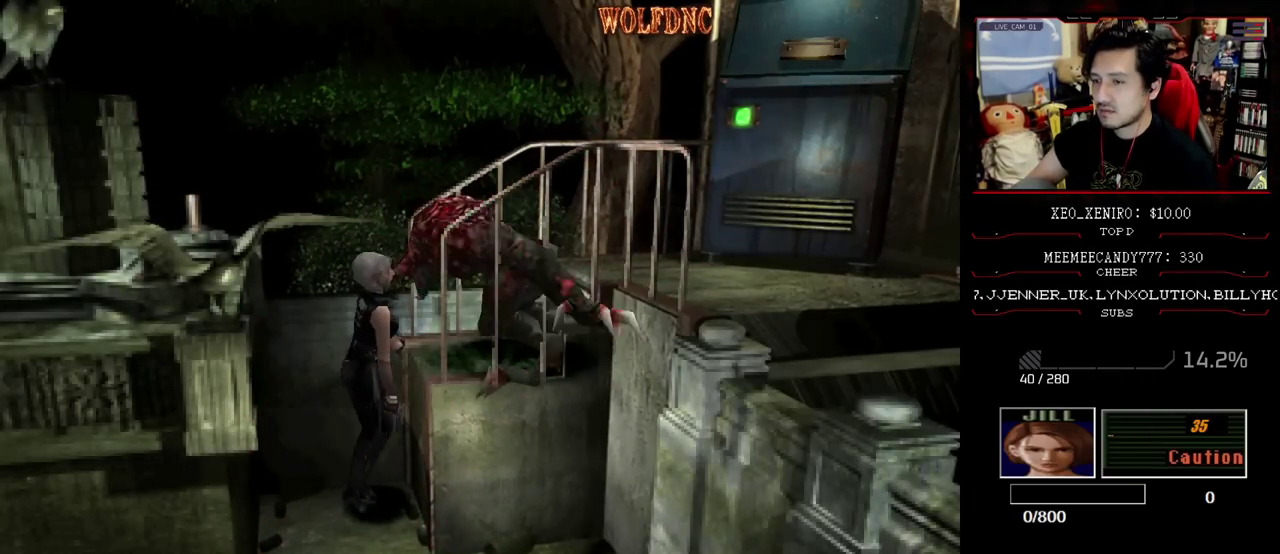
{"buttons": [], "events": [[17, "DPAD_RIGHT", "up"], [50, "CROSS", "up"], [100, "SQUARE", "up"], [150, "CIRCLE", "down"], [200, "DPAD_UP", "up"], [433, "CIRCLE", "up"]]}
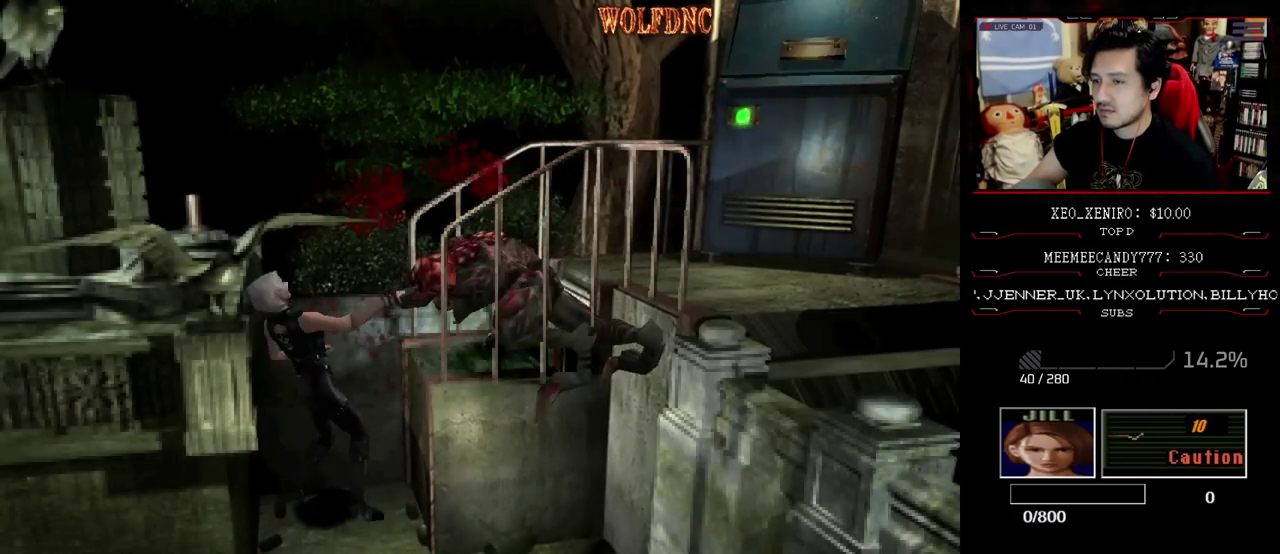
{"buttons": ["CIRCLE"], "events": [[83, "CIRCLE", "down"], [167, "CIRCLE", "up"], [217, "CIRCLE", "down"], [300, "CIRCLE", "up"], [350, "CIRCLE", "down"], [400, "CIRCLE", "up"], [500, "CIRCLE", "down"]]}
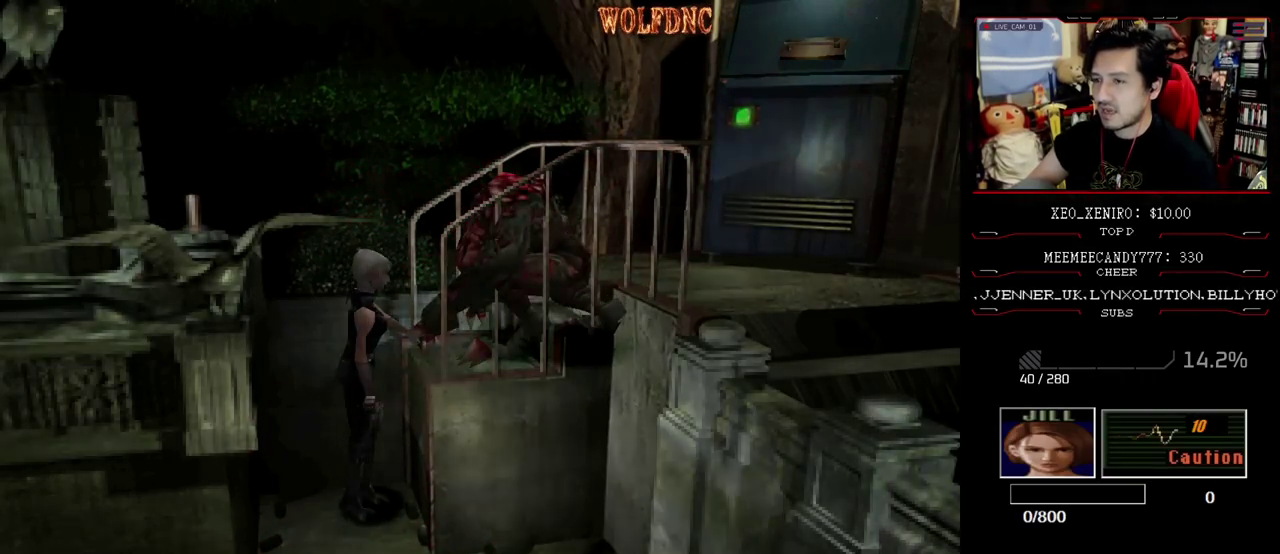
{"buttons": ["DPAD_DOWN"], "events": [[50, "CIRCLE", "up"], [417, "DPAD_DOWN", "down"]]}
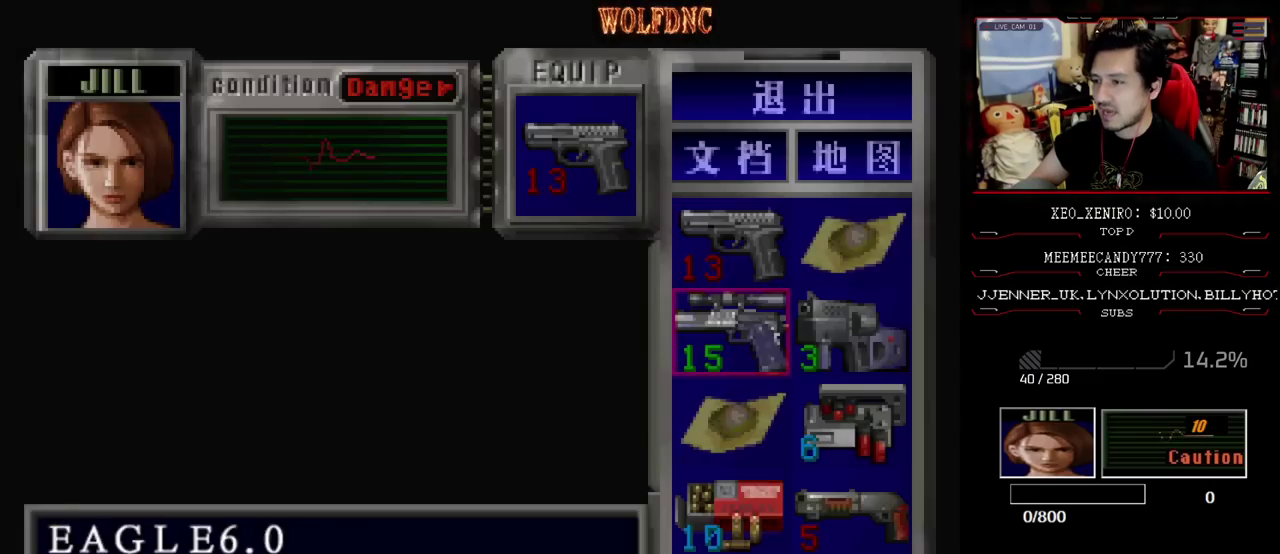
{"buttons": ["CROSS"], "events": [[17, "DPAD_DOWN", "up"], [100, "DPAD_DOWN", "down"], [200, "DPAD_DOWN", "up"], [333, "CROSS", "down"], [417, "CROSS", "up"], [483, "CROSS", "down"]]}
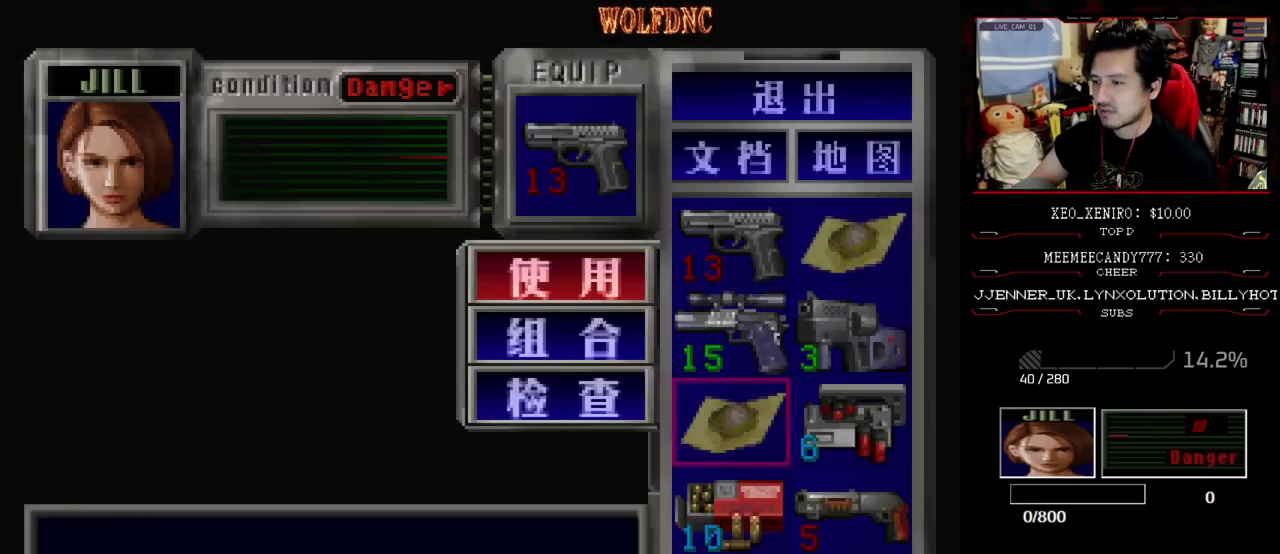
{"buttons": ["CROSS"], "events": []}
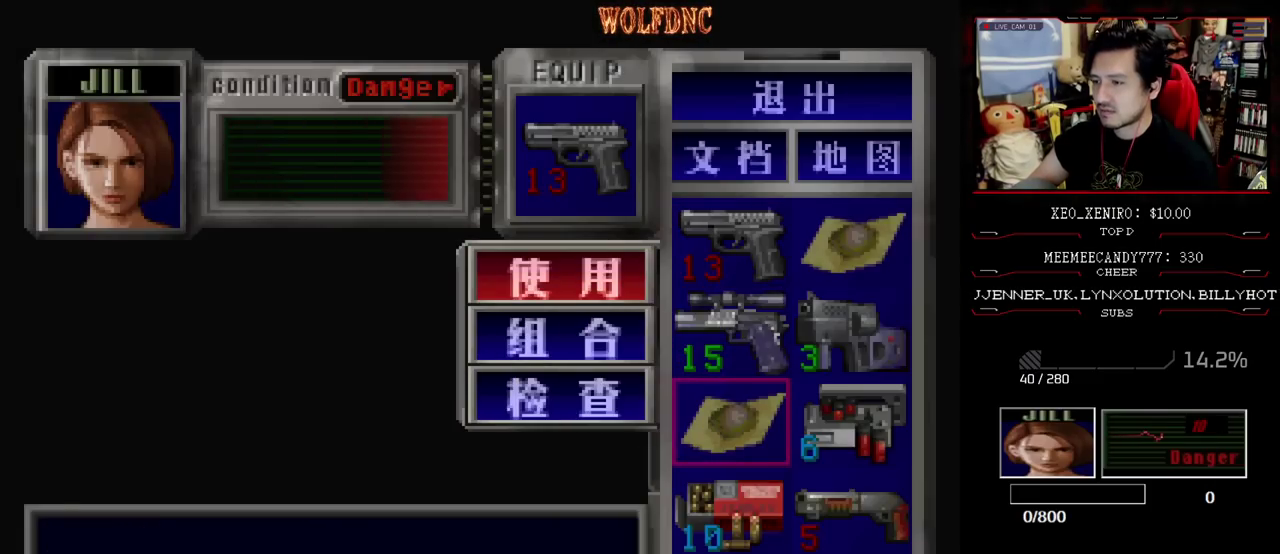
{"buttons": [], "events": [[83, "CROSS", "up"]]}
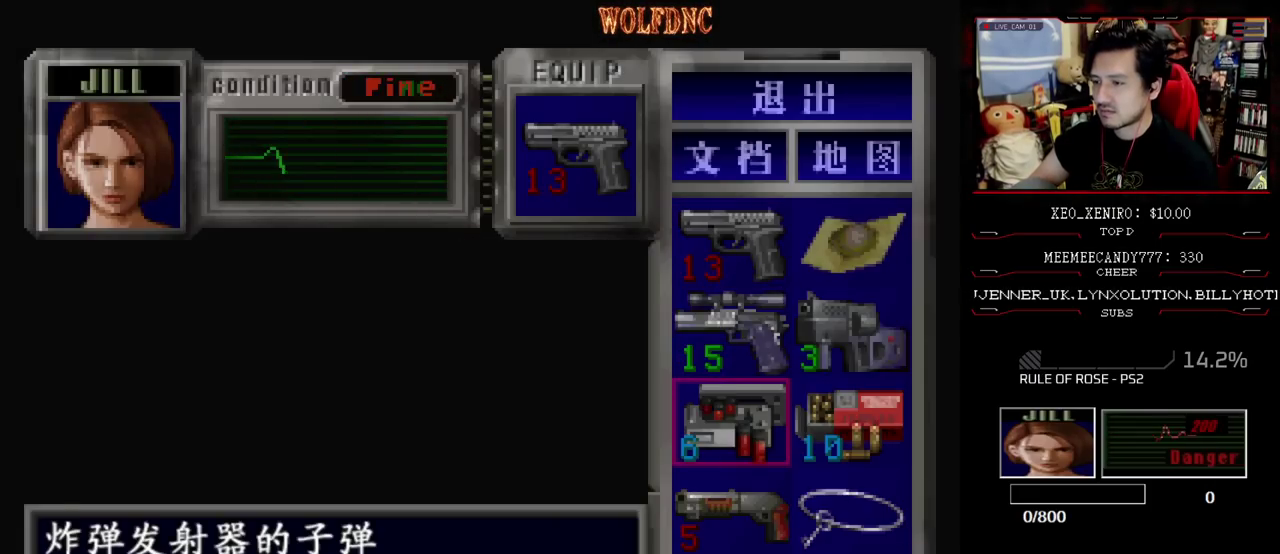
{"buttons": ["DPAD_DOWN"], "events": [[300, "DPAD_RIGHT", "down"], [383, "DPAD_RIGHT", "up"], [483, "DPAD_DOWN", "down"]]}
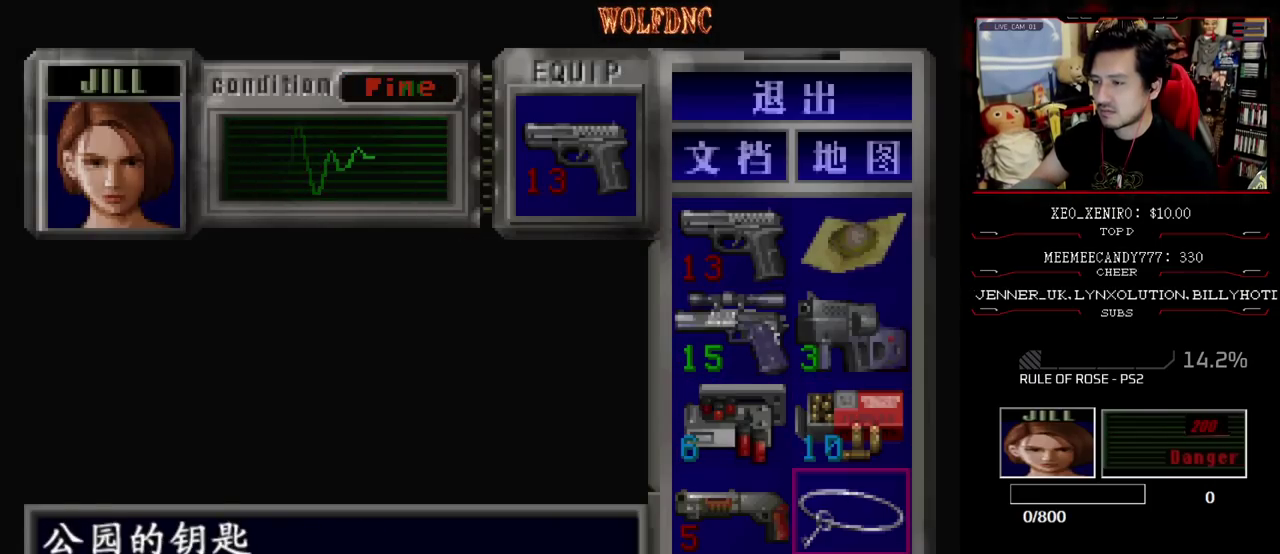
{"buttons": [], "events": [[83, "DPAD_DOWN", "up"], [117, "DPAD_LEFT", "down"], [267, "CROSS", "down"], [267, "DPAD_LEFT", "up"], [317, "CROSS", "up"], [400, "CROSS", "down"], [500, "CROSS", "up"]]}
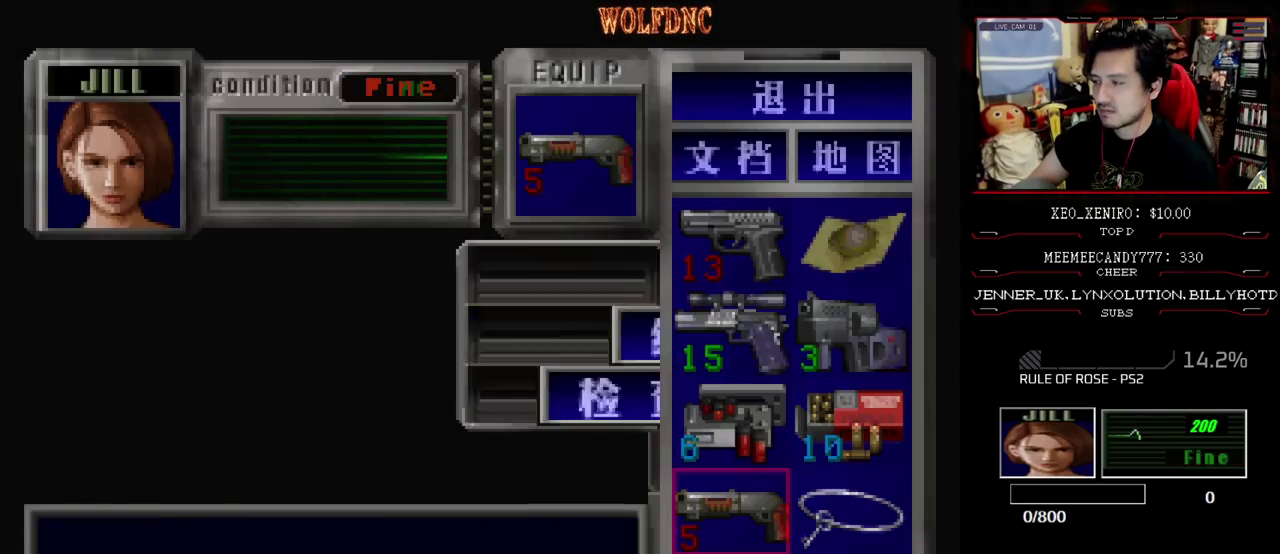
{"buttons": ["R1", "DPAD_UP"], "events": [[183, "CIRCLE", "down"], [283, "CIRCLE", "up"], [333, "R1", "down"], [367, "DPAD_UP", "down"]]}
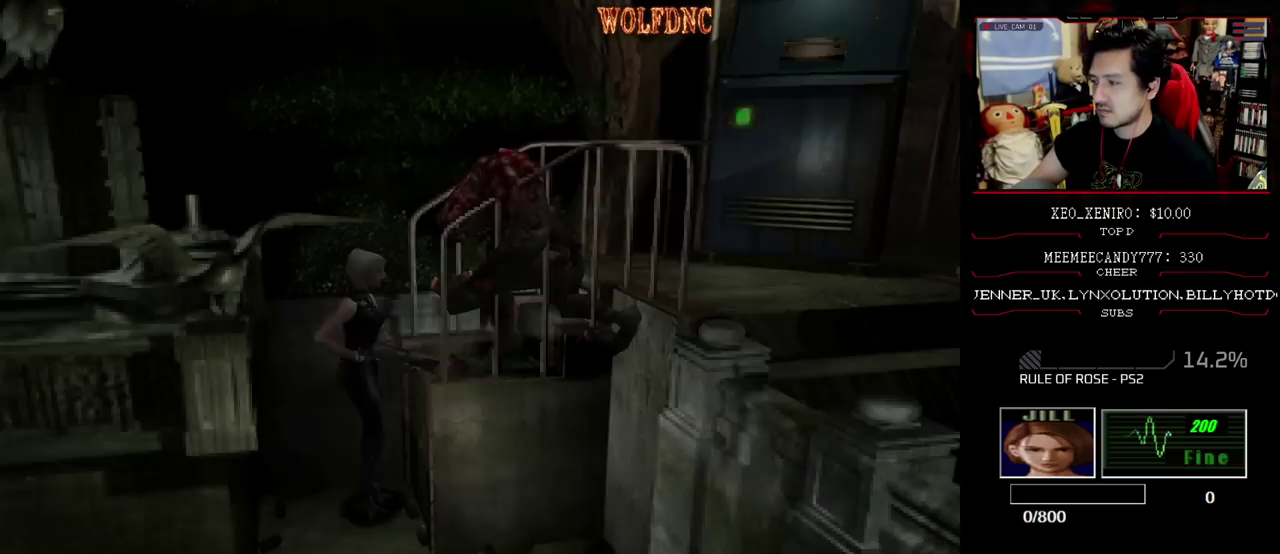
{"buttons": ["CROSS", "R1", "DPAD_UP"], "events": [[333, "CROSS", "down"]]}
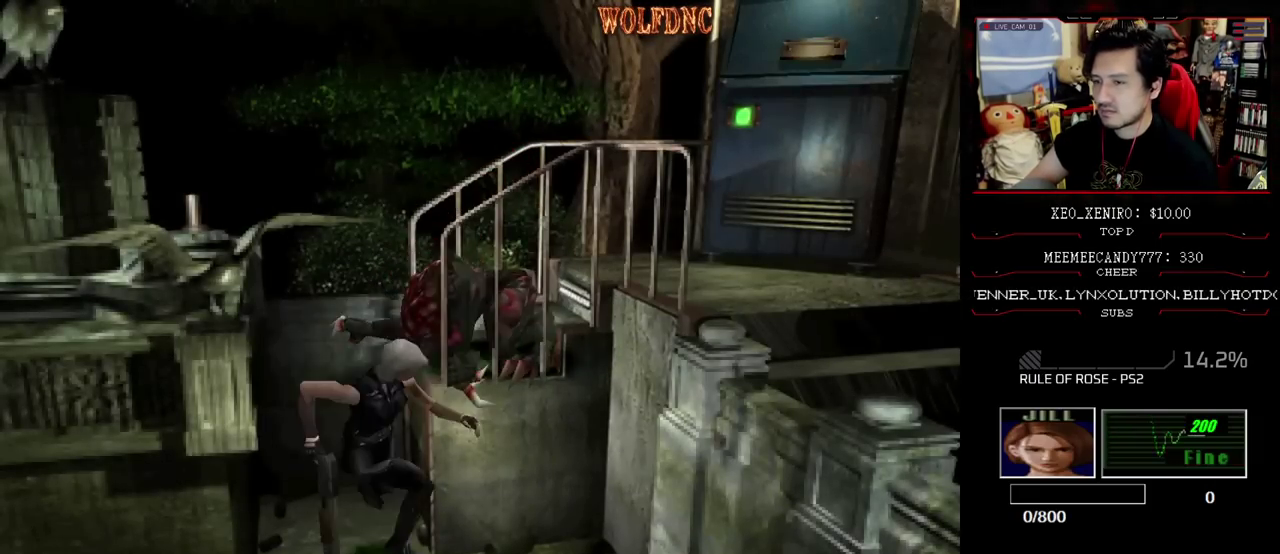
{"buttons": ["R1", "DPAD_UP"], "events": [[117, "CROSS", "up"], [167, "CROSS", "down"], [400, "CROSS", "up"]]}
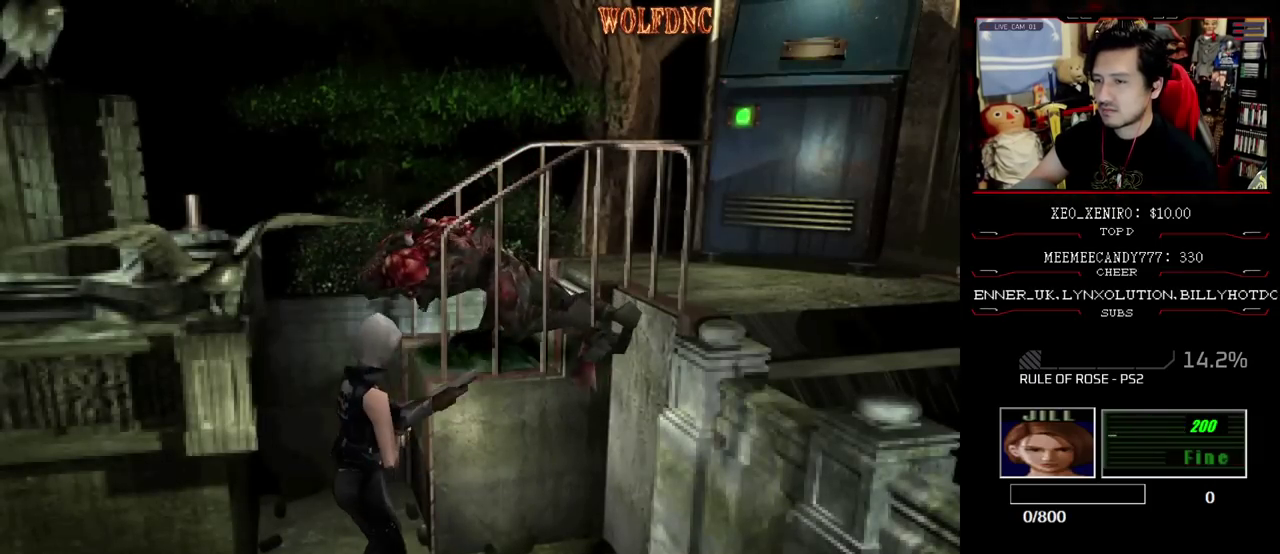
{"buttons": [], "events": [[83, "CROSS", "down"], [133, "DPAD_LEFT", "down"], [233, "CROSS", "up"], [283, "CROSS", "down"], [367, "CROSS", "up"], [367, "DPAD_LEFT", "up"], [417, "DPAD_UP", "up"], [467, "R1", "up"]]}
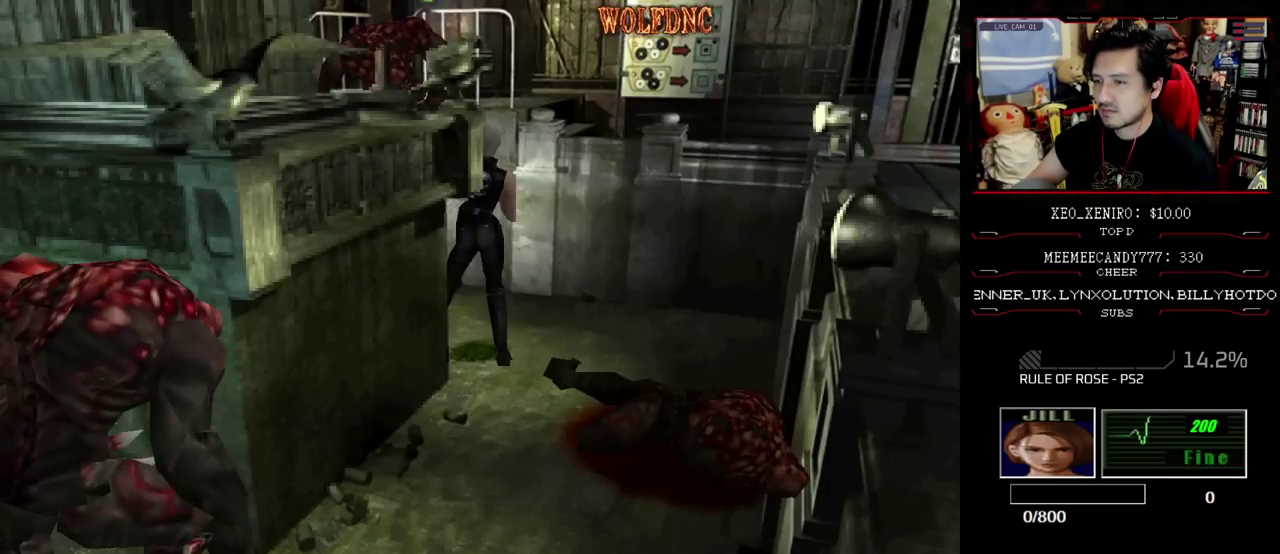
{"buttons": ["DPAD_LEFT"], "events": [[250, "DPAD_LEFT", "down"]]}
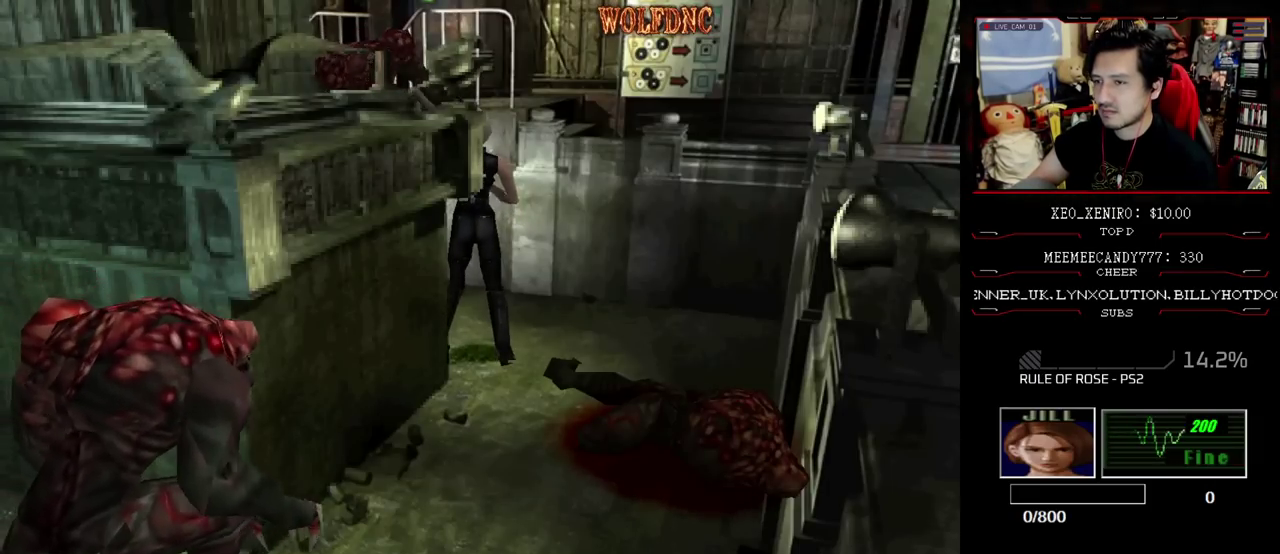
{"buttons": ["DPAD_LEFT"], "events": []}
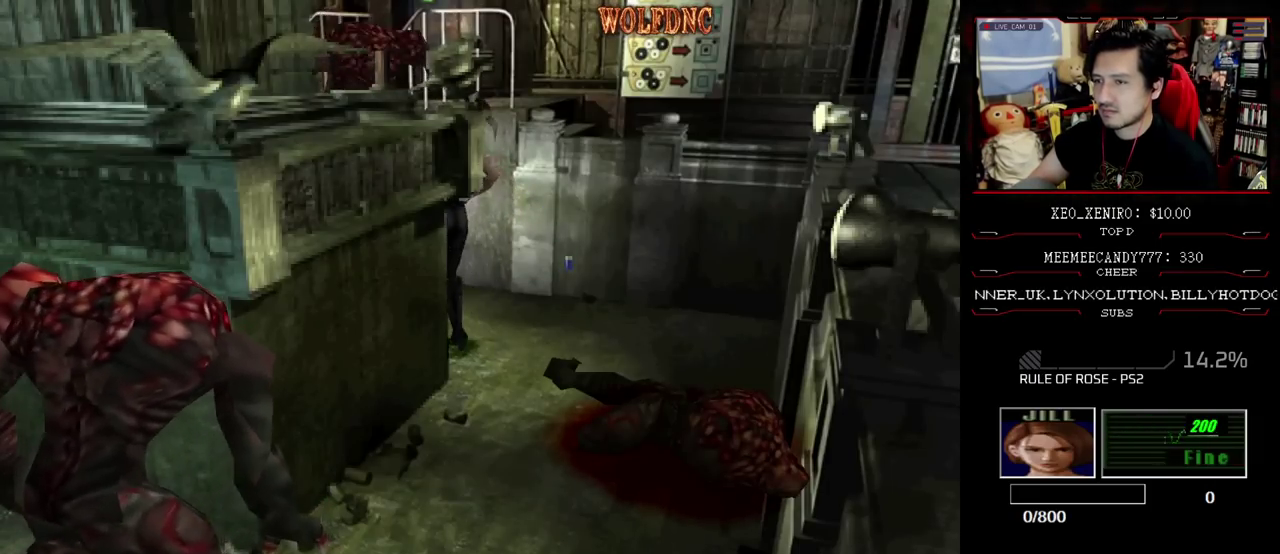
{"buttons": ["SQUARE", "DPAD_UP", "DPAD_RIGHT"], "events": [[83, "DPAD_UP", "down"], [133, "SQUARE", "down"], [183, "DPAD_LEFT", "up"], [317, "DPAD_RIGHT", "down"]]}
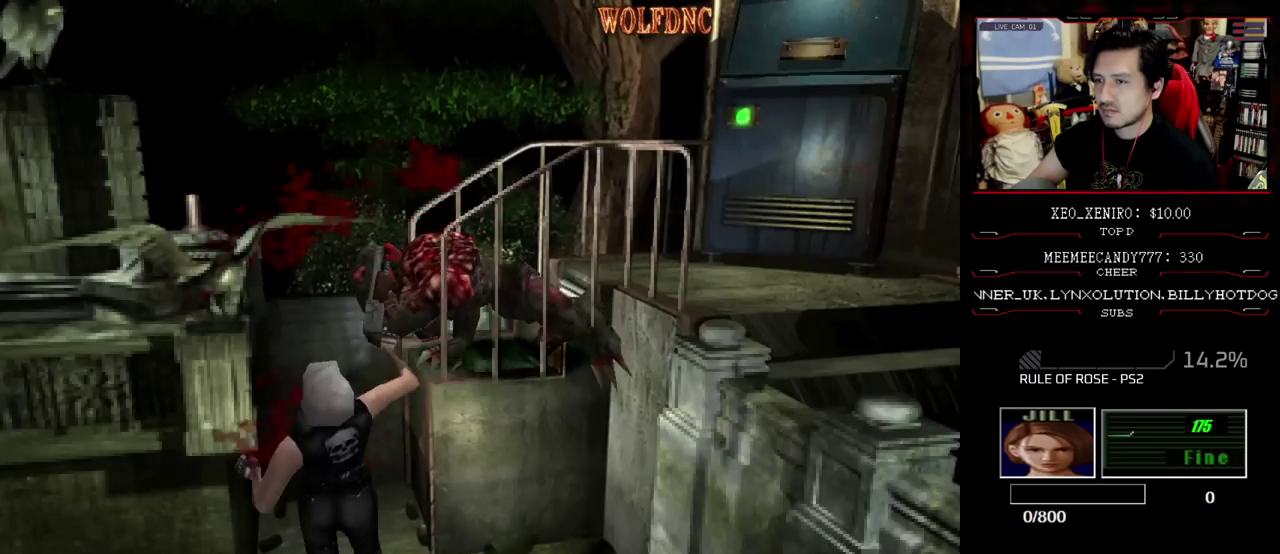
{"buttons": ["SQUARE", "DPAD_UP", "DPAD_LEFT"], "events": [[17, "CIRCLE", "down"], [17, "DPAD_RIGHT", "up"], [150, "CIRCLE", "up"], [250, "DPAD_LEFT", "down"]]}